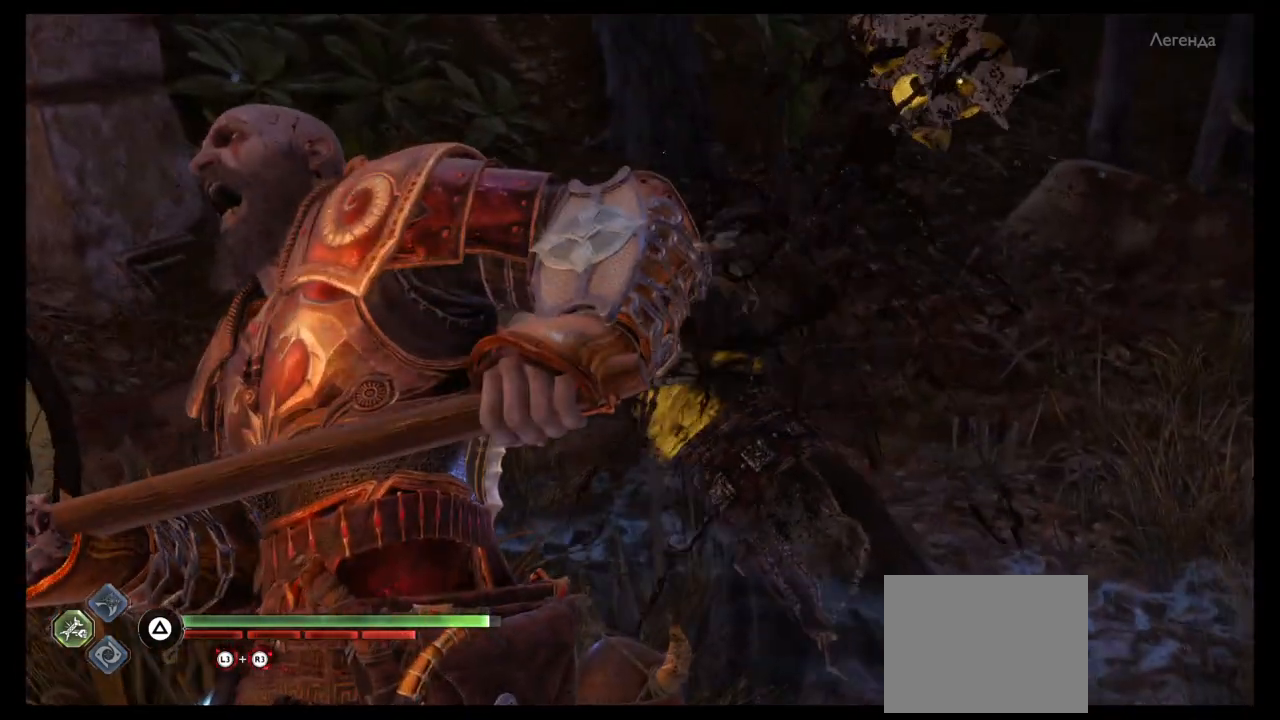
Gameplay with a controller (PlayStation layout); each line is a JSON object with the inputs held at the frame after it. "events" lists button and stick changes between this image and that frame as [ms after this image, input, new state], when the widget could be followed in between. Not read: L3 R3.
{"buttons": [], "left_stick": "center", "right_stick": "right", "events": [[34, "right_stick", "right"]]}
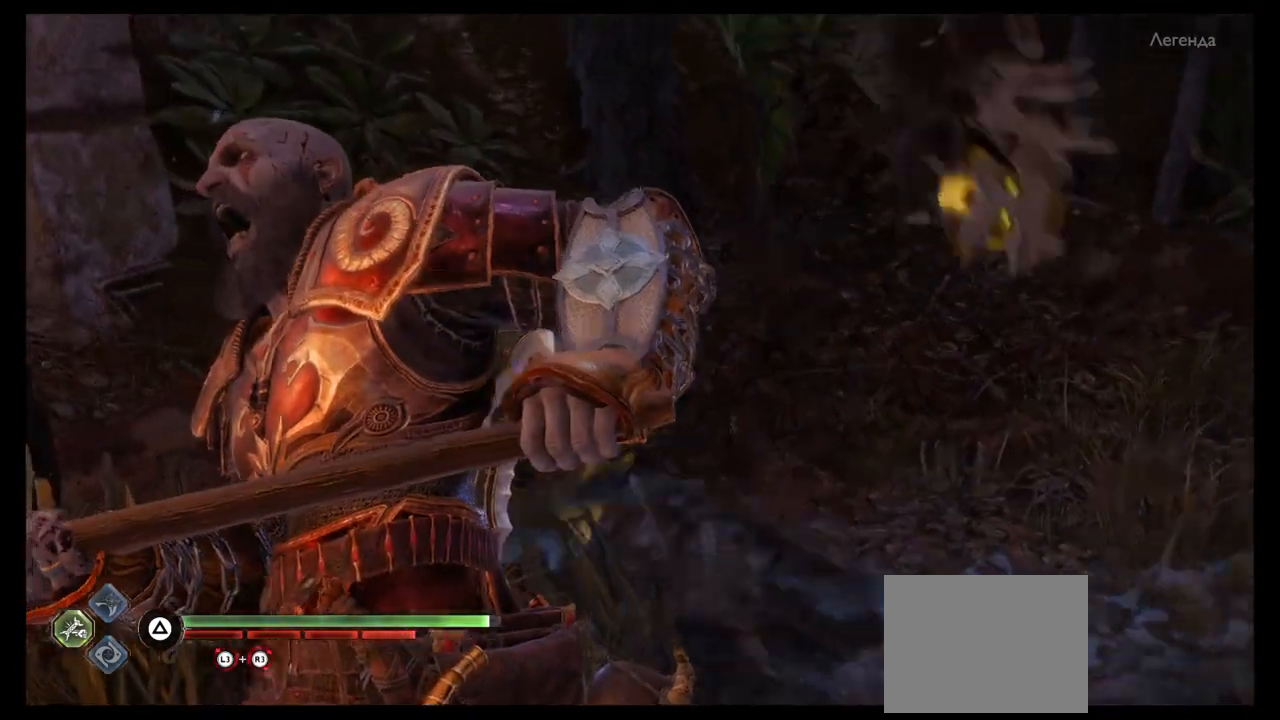
{"buttons": [], "left_stick": "center", "right_stick": "right", "events": []}
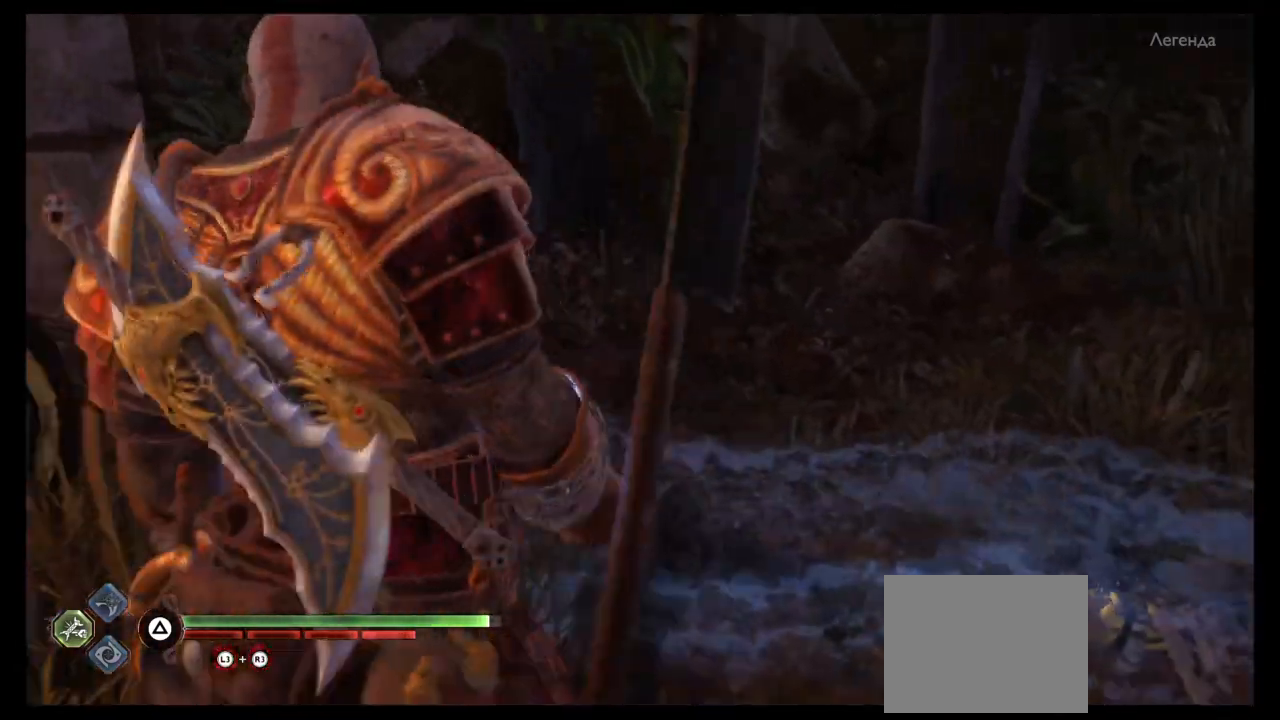
{"buttons": [], "left_stick": "center", "right_stick": "right", "events": [[233, "DPAD_DOWN", "down"], [434, "DPAD_DOWN", "up"]]}
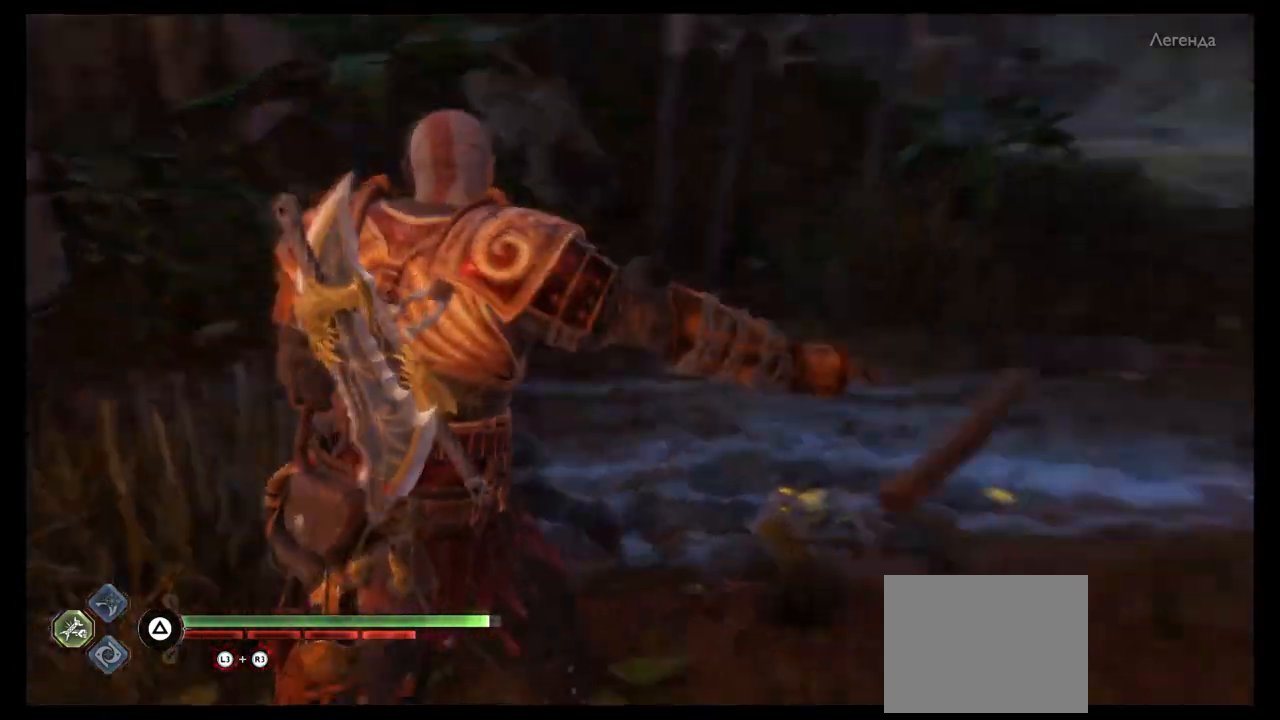
{"buttons": [], "left_stick": "center", "right_stick": "right", "events": []}
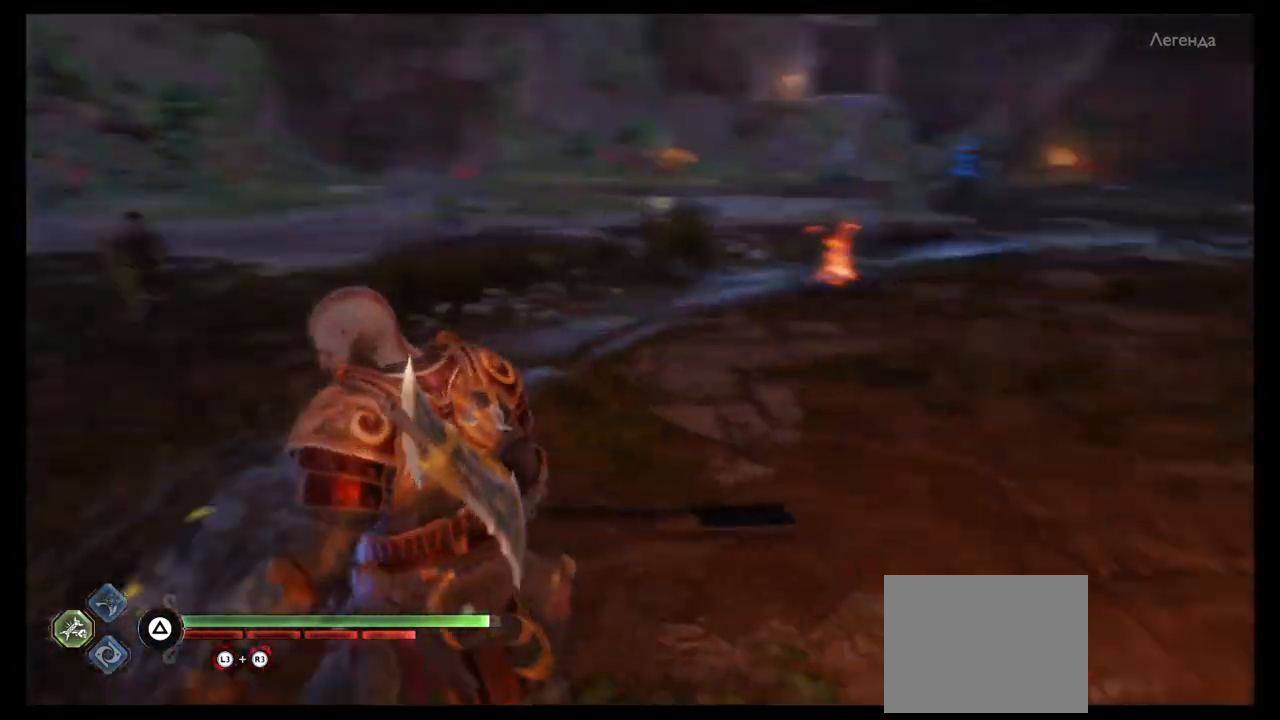
{"buttons": [], "left_stick": "center", "right_stick": "center", "events": [[100, "DPAD_DOWN", "down"], [100, "L1", "down"], [133, "L1", "up"], [267, "DPAD_DOWN", "up"], [300, "right_stick", "center"], [367, "START", "down"], [367, "right_stick", "up-right"], [400, "START", "up"], [500, "right_stick", "center"]]}
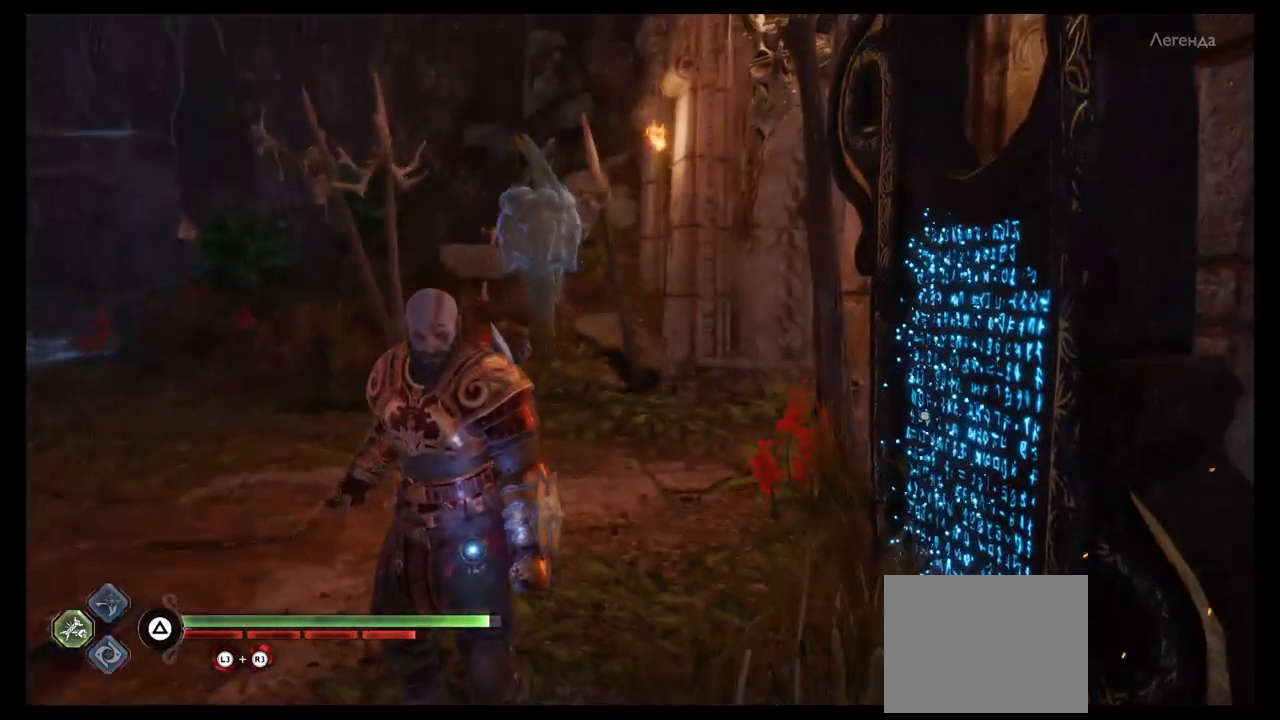
{"buttons": [], "left_stick": "up", "right_stick": "left", "events": [[34, "left_stick", "up"], [167, "left_stick", "center"], [234, "DPAD_DOWN", "down"], [267, "DPAD_DOWN", "up"], [267, "DPAD_RIGHT", "down"], [301, "DPAD_RIGHT", "up"], [334, "SQUARE", "down"], [334, "TRIANGLE", "down"], [367, "TRIANGLE", "up"], [401, "SQUARE", "up"], [401, "right_stick", "left"], [434, "DPAD_DOWN", "down"], [468, "DPAD_DOWN", "up"], [468, "left_stick", "up"]]}
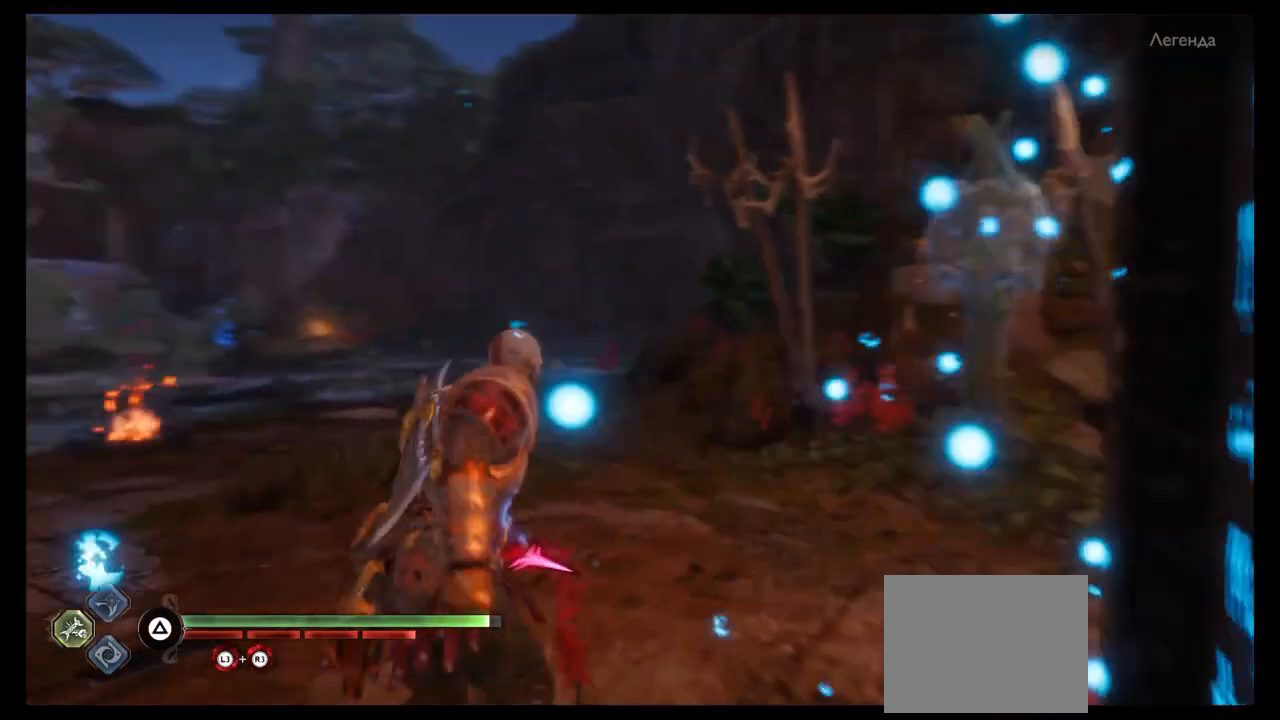
{"buttons": [], "left_stick": "up", "right_stick": "left", "events": [[33, "right_stick", "center"], [234, "right_stick", "down"], [467, "right_stick", "left"]]}
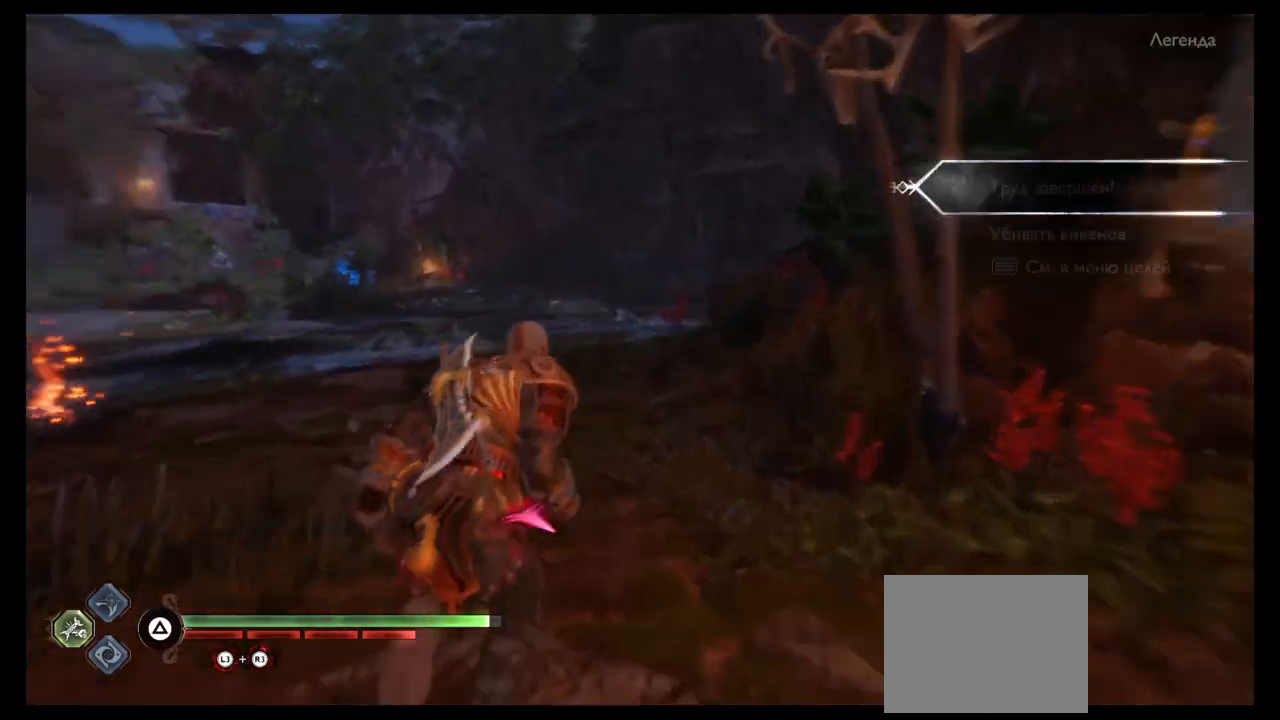
{"buttons": [], "left_stick": "up", "right_stick": "center", "events": [[434, "right_stick", "center"]]}
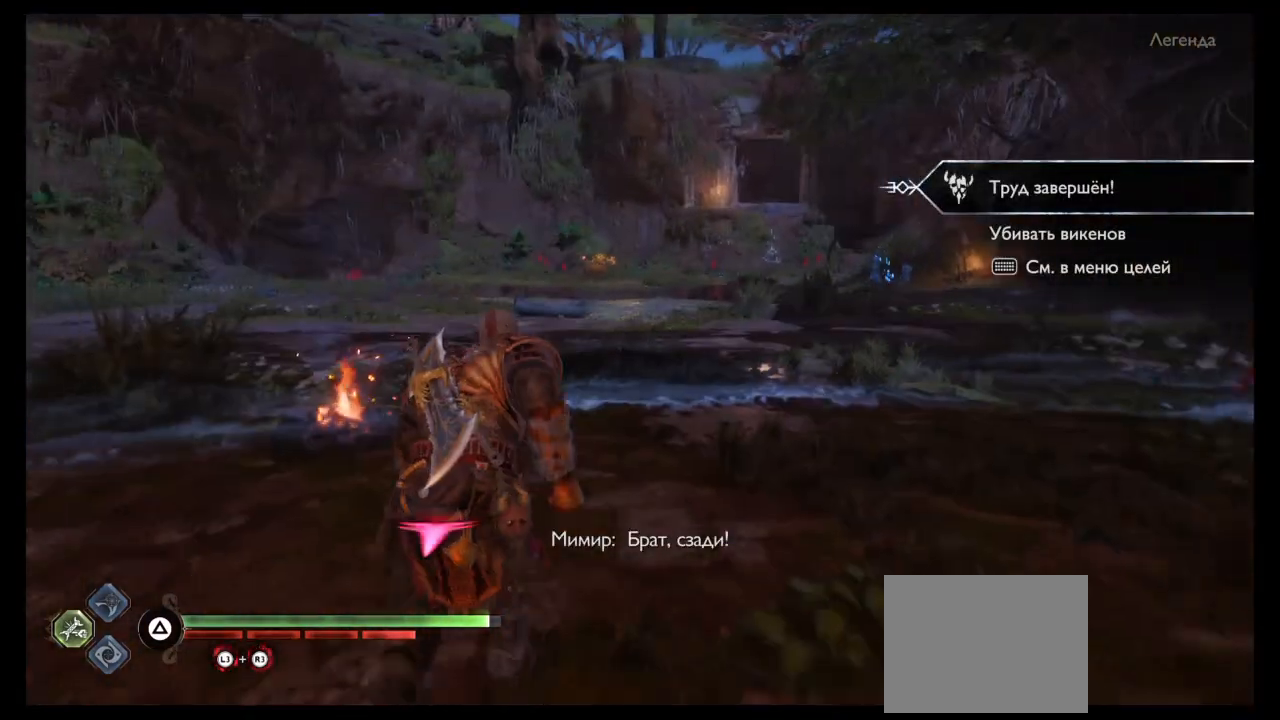
{"buttons": [], "left_stick": "up", "right_stick": "center", "events": []}
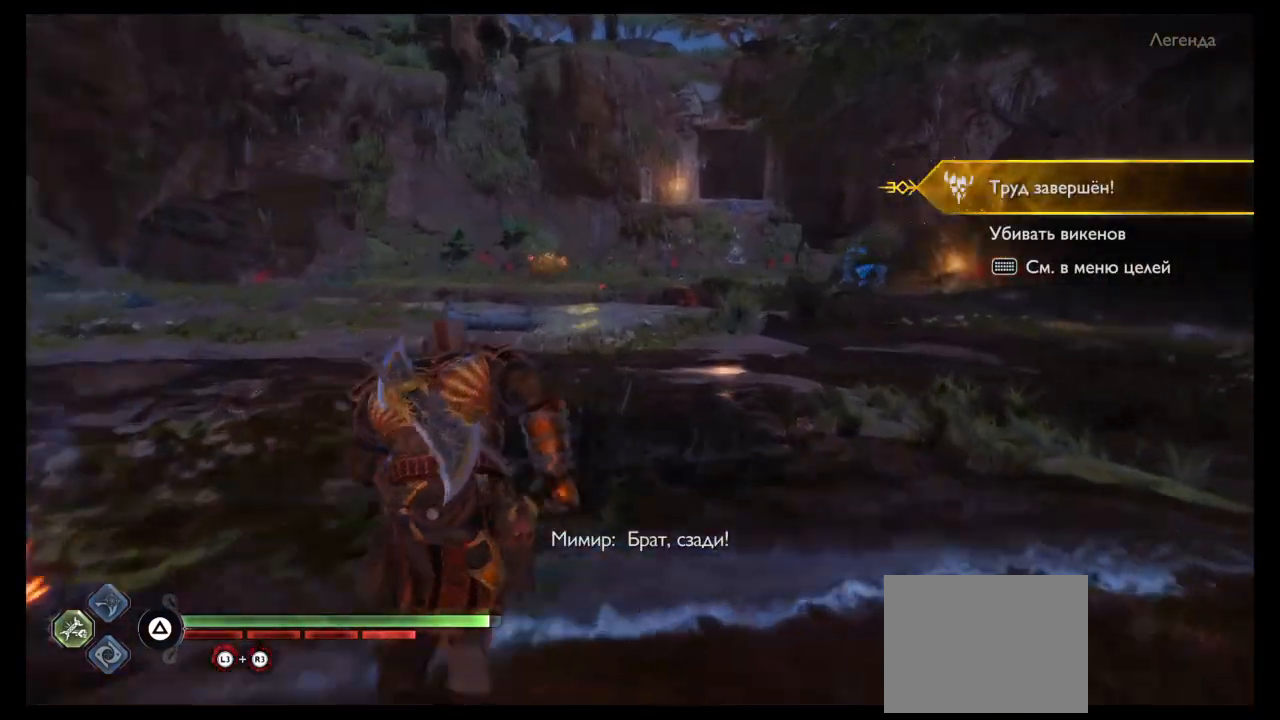
{"buttons": [], "left_stick": "up", "right_stick": "center", "events": [[34, "right_stick", "right"], [334, "right_stick", "center"]]}
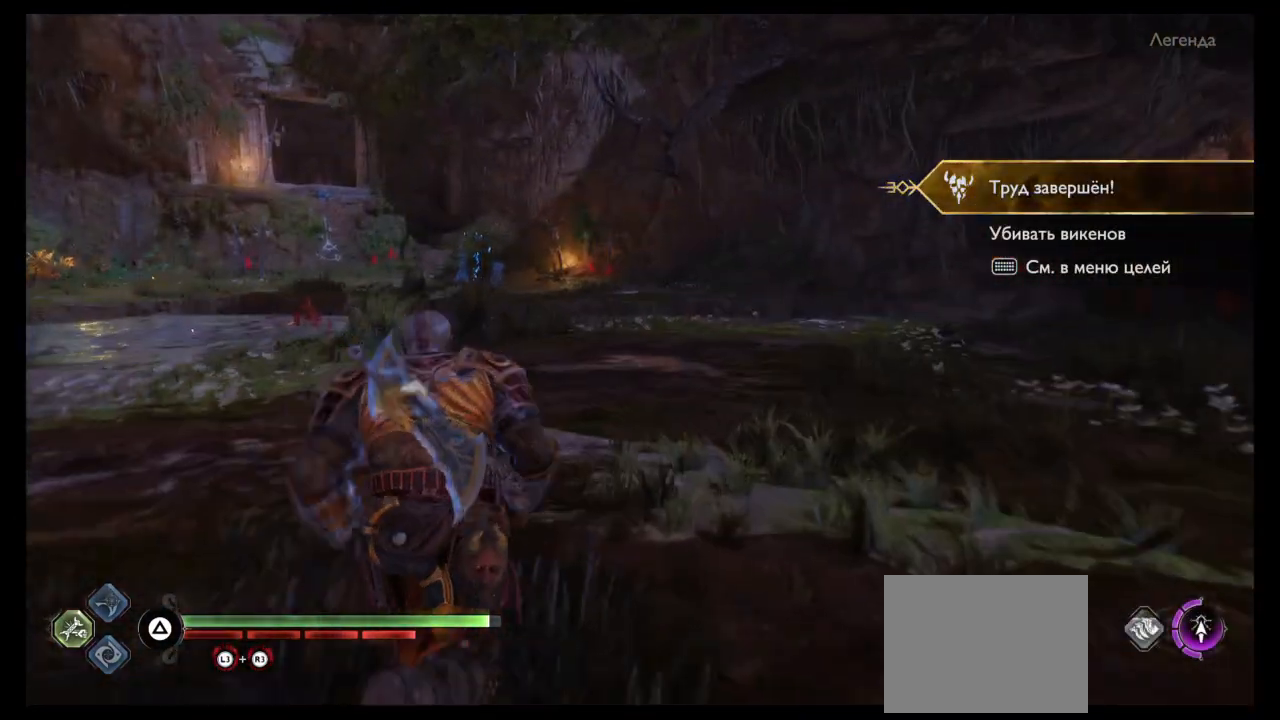
{"buttons": [], "left_stick": "up", "right_stick": "center", "events": []}
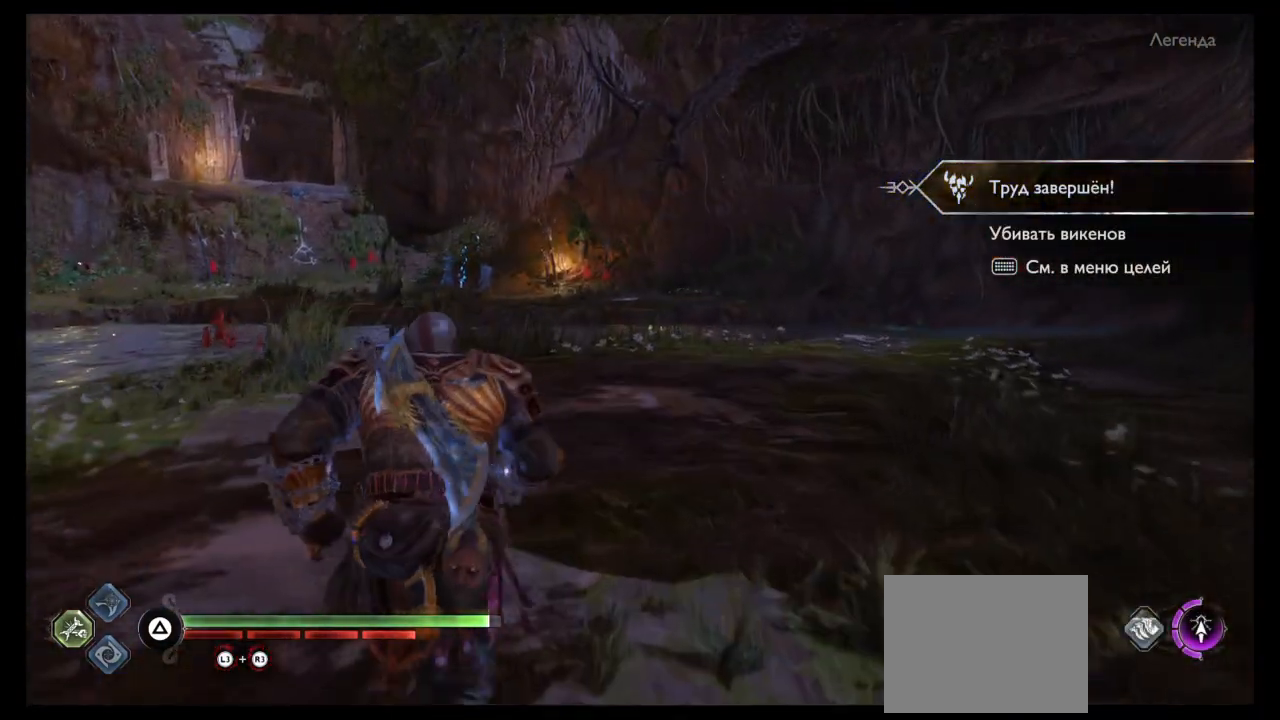
{"buttons": [], "left_stick": "up", "right_stick": "right", "events": [[234, "right_stick", "right"]]}
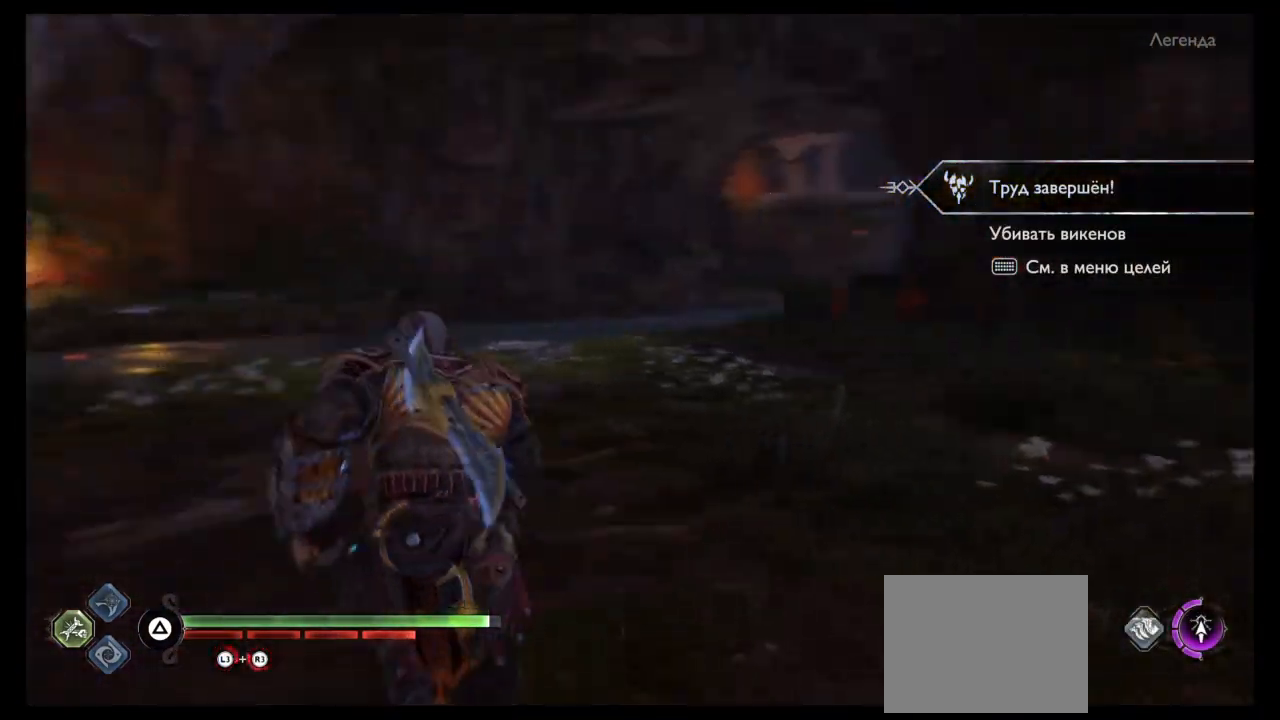
{"buttons": [], "left_stick": "center", "right_stick": "right", "events": [[434, "left_stick", "center"]]}
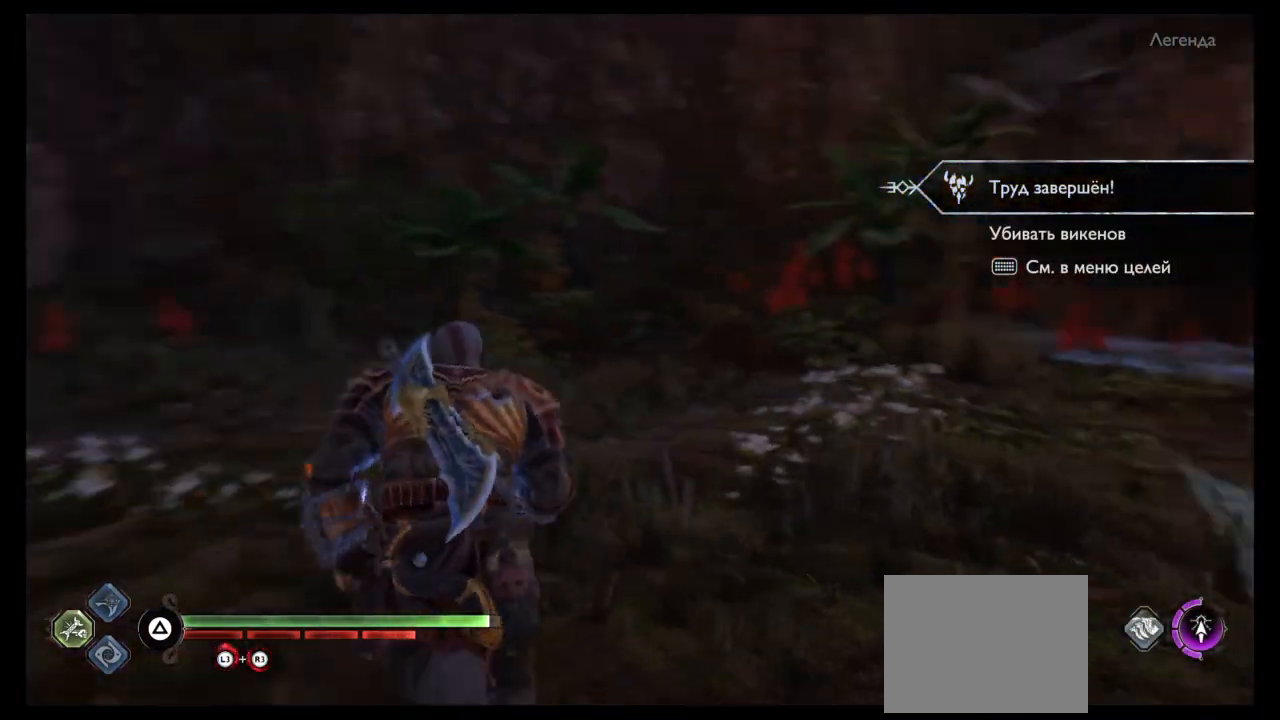
{"buttons": [], "left_stick": "down", "right_stick": "center", "events": [[101, "left_stick", "down"], [301, "right_stick", "center"]]}
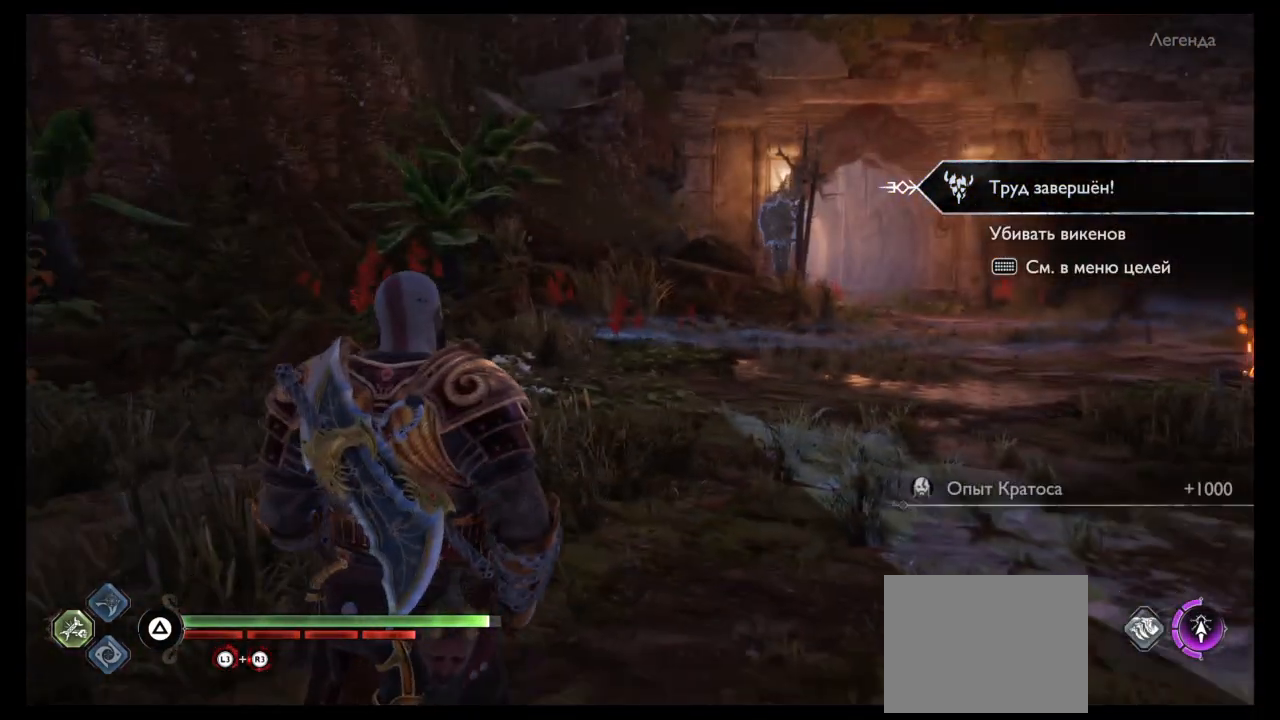
{"buttons": [], "left_stick": "center", "right_stick": "center", "events": [[100, "right_stick", "up"], [167, "right_stick", "up-right"], [334, "right_stick", "center"], [434, "left_stick", "center"]]}
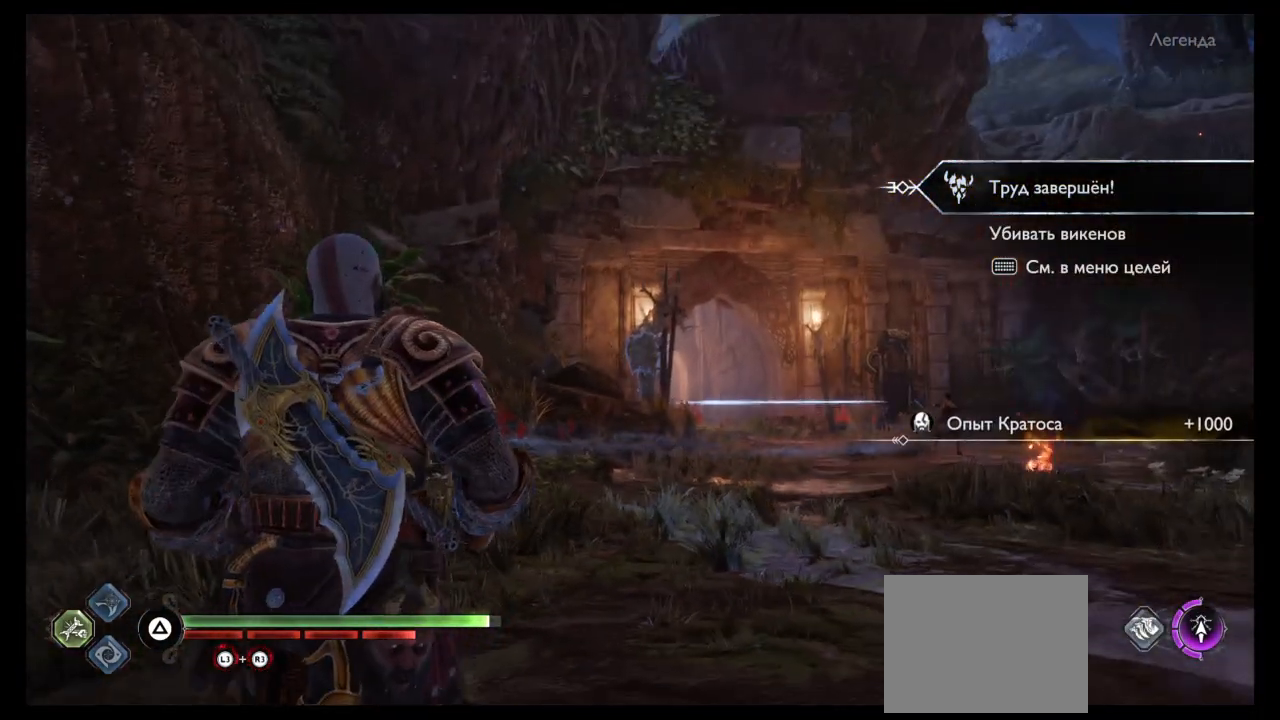
{"buttons": [], "left_stick": "center", "right_stick": "down-right", "events": [[34, "DPAD_DOWN", "down"], [234, "DPAD_DOWN", "up"], [367, "right_stick", "down-right"]]}
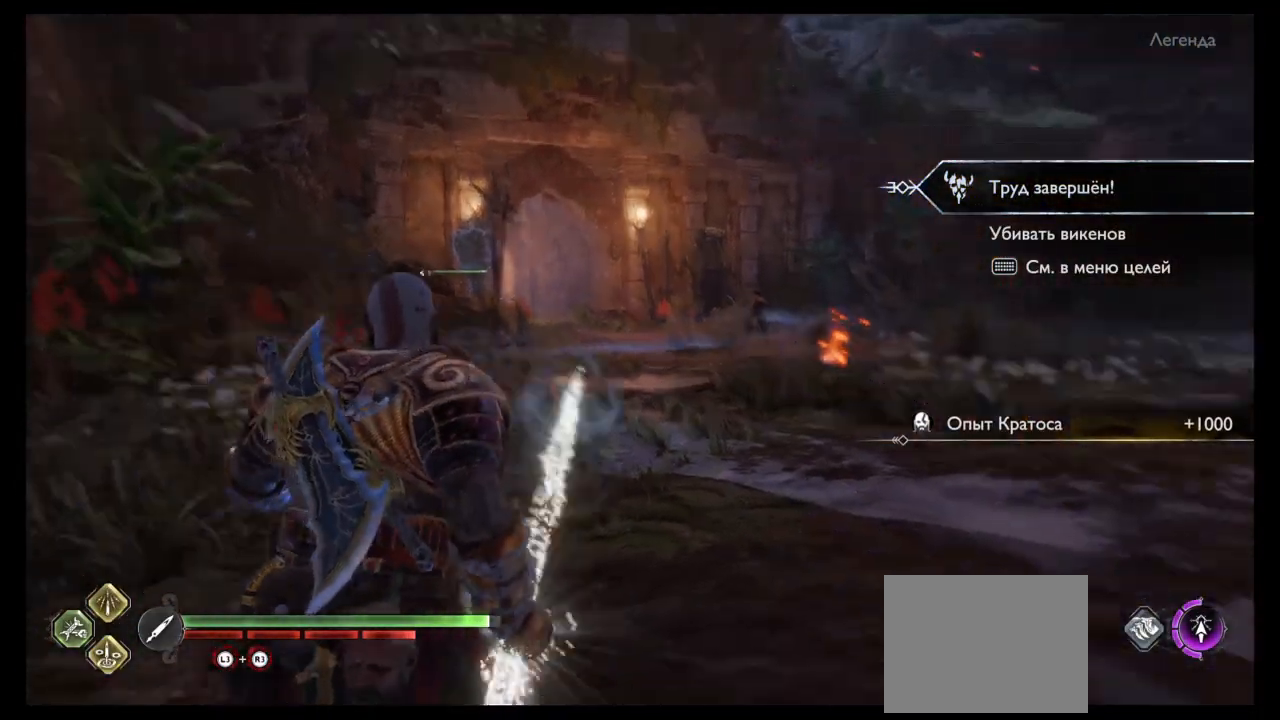
{"buttons": [], "left_stick": "center", "right_stick": "center", "events": [[133, "right_stick", "center"], [234, "left_stick", "up"], [500, "left_stick", "center"]]}
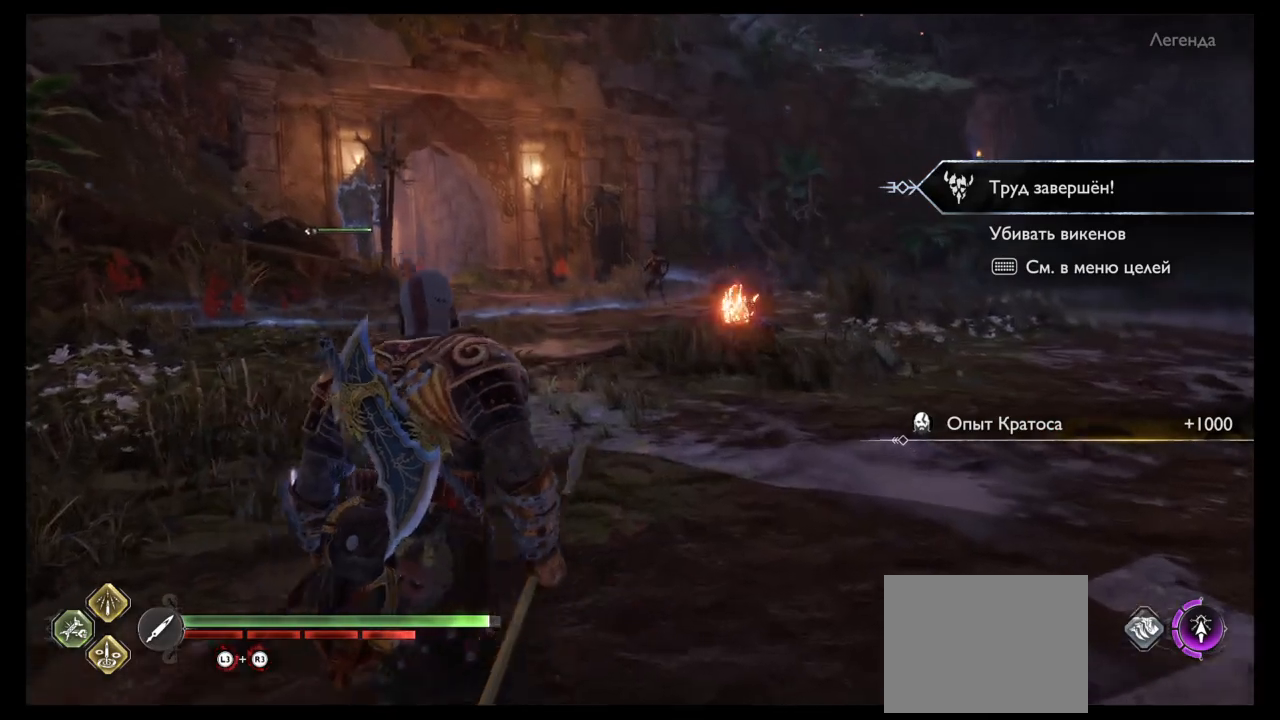
{"buttons": [], "left_stick": "up-right", "right_stick": "center", "events": [[67, "right_stick", "down"], [201, "right_stick", "center"], [334, "left_stick", "up"], [434, "left_stick", "up-right"]]}
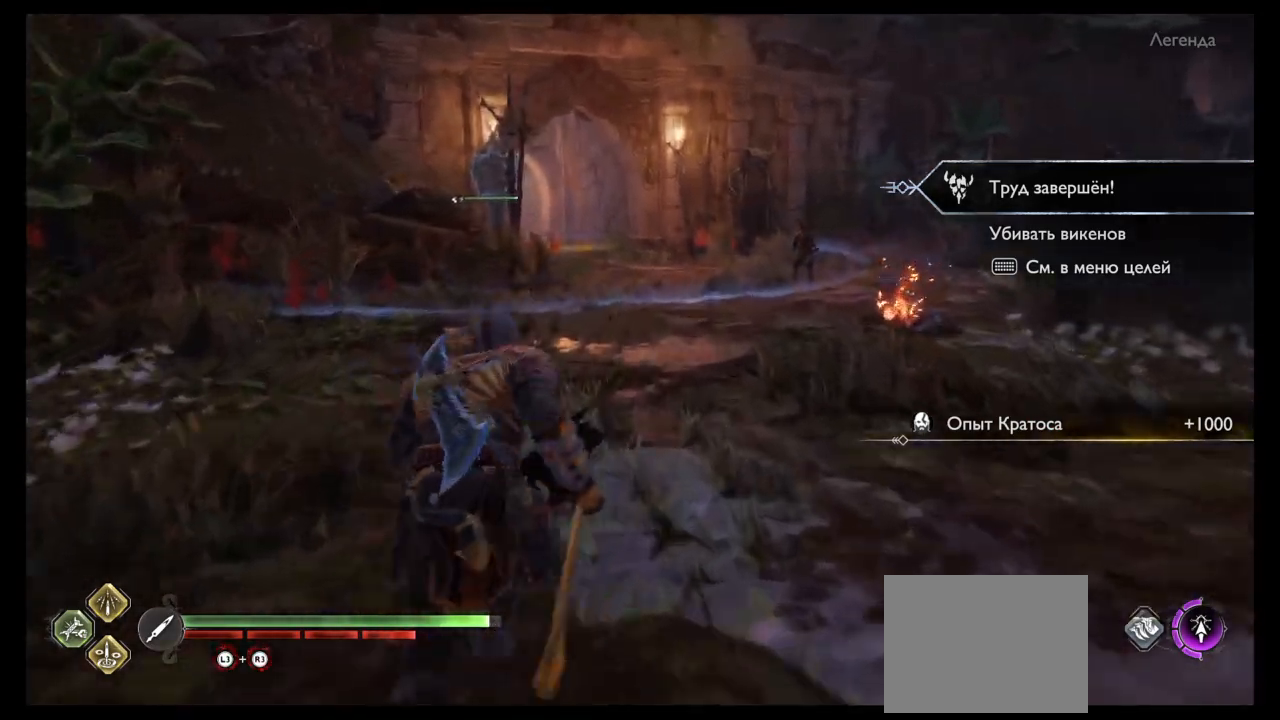
{"buttons": [], "left_stick": "up-right", "right_stick": "center", "events": []}
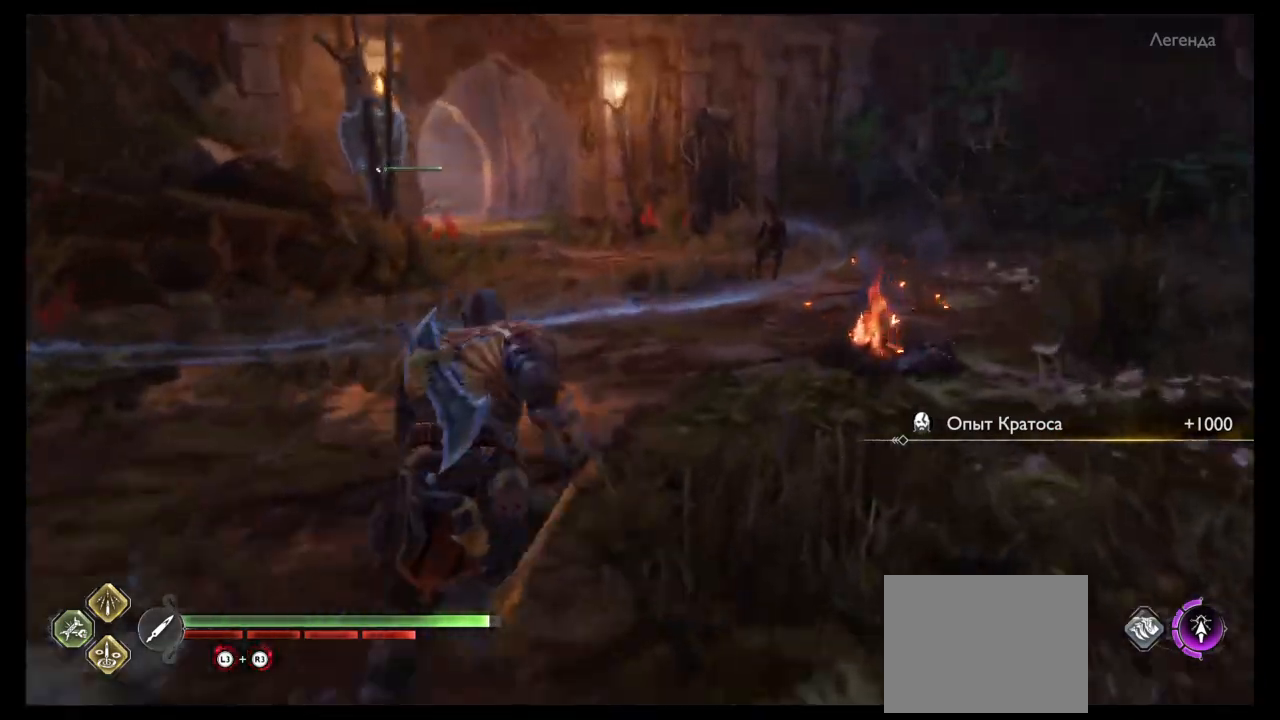
{"buttons": [], "left_stick": "up", "right_stick": "center", "events": [[167, "left_stick", "up"]]}
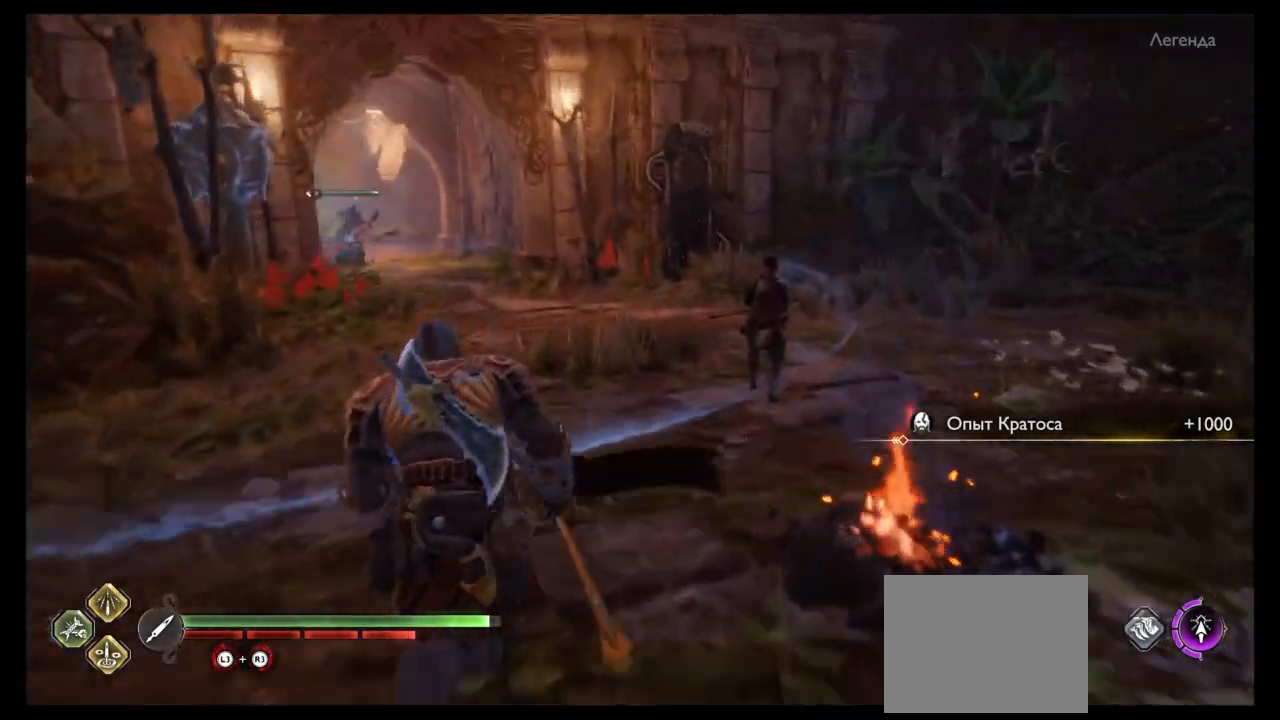
{"buttons": [], "left_stick": "up", "right_stick": "left"}
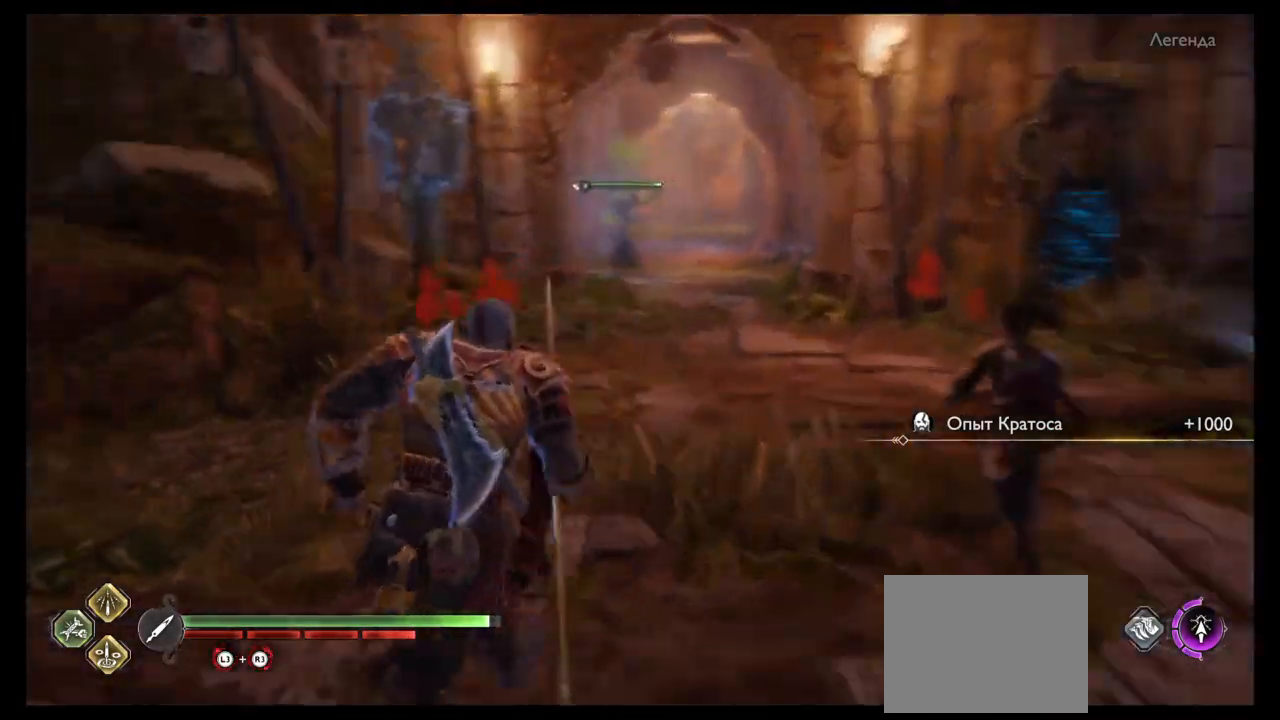
{"buttons": ["L2"], "left_stick": "up", "right_stick": "center", "events": [[34, "L2", "down"], [34, "R1", "down"], [134, "R1", "up"], [201, "right_stick", "center"], [234, "R1", "down"], [334, "R1", "up"], [401, "R1", "down"], [501, "R1", "up"]]}
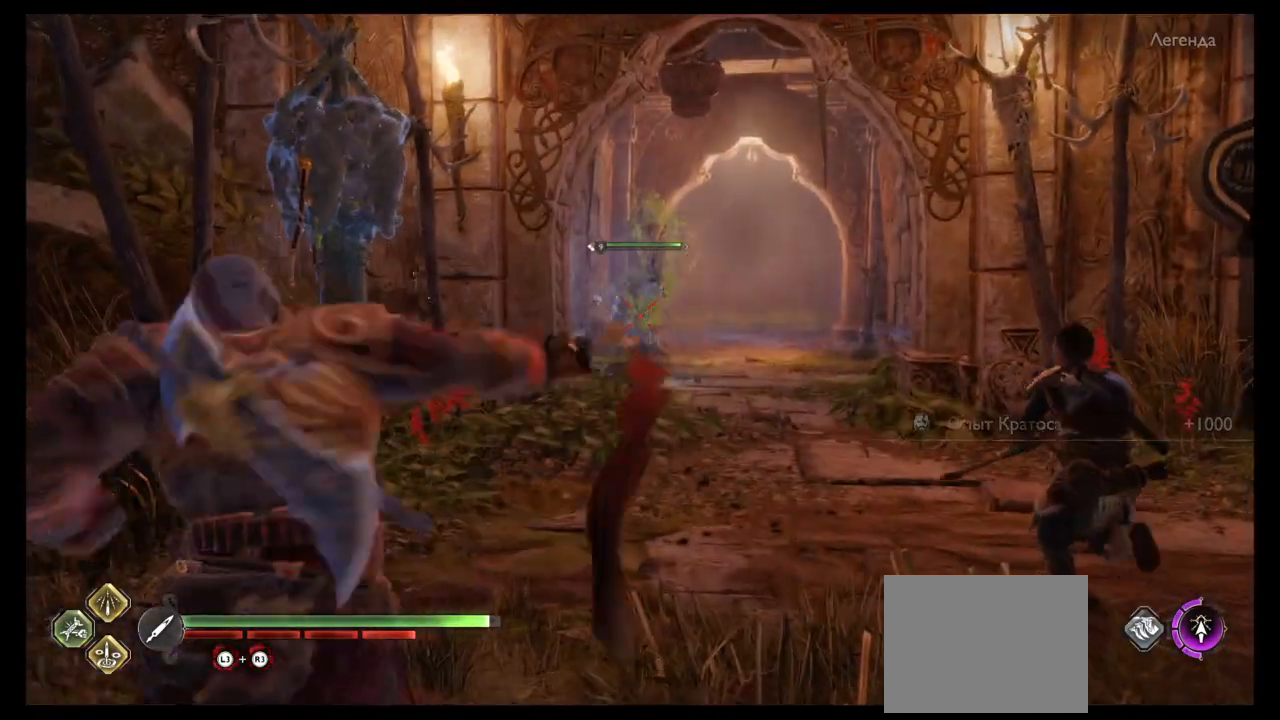
{"buttons": ["L2"], "left_stick": "up", "right_stick": "center", "events": [[67, "R1", "down"], [167, "R1", "up"], [233, "R1", "down"], [334, "R1", "up"], [400, "R1", "down"], [500, "R1", "up"]]}
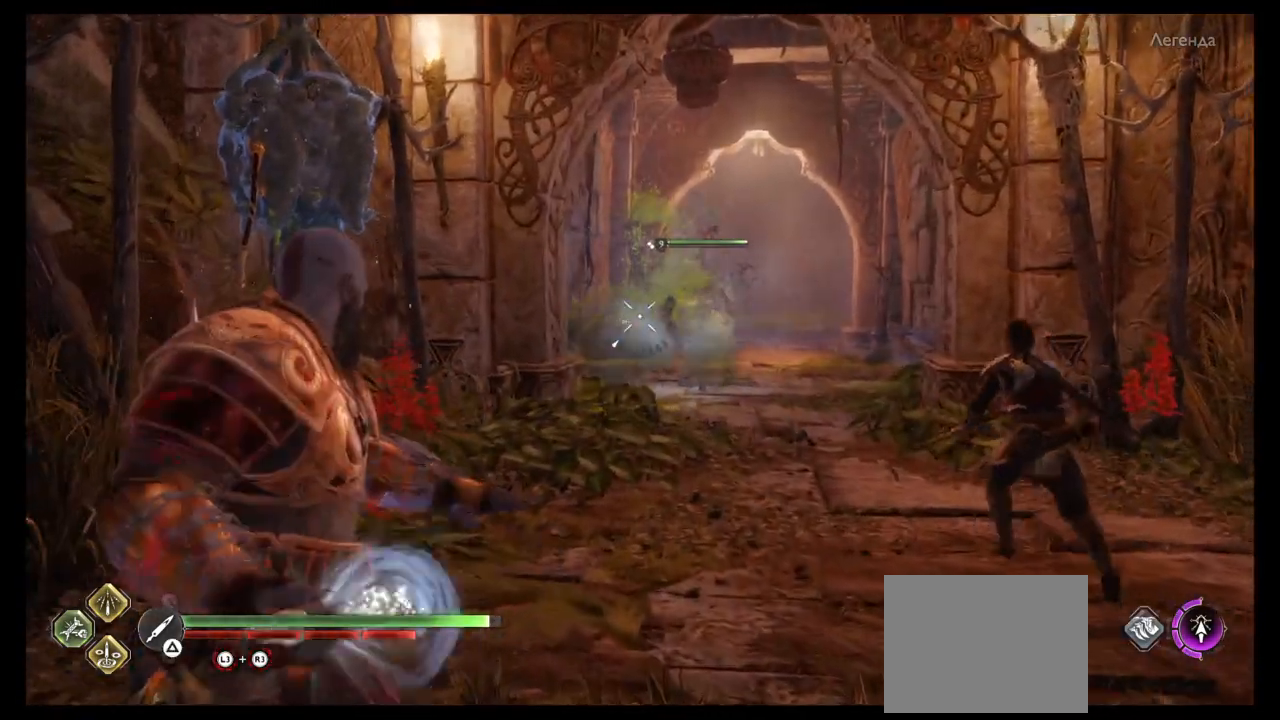
{"buttons": ["L2", "R1"], "left_stick": "up", "right_stick": "right", "events": [[67, "R1", "down"], [167, "R1", "up"], [267, "R1", "down"], [301, "right_stick", "right"], [367, "R1", "up"], [468, "R1", "down"]]}
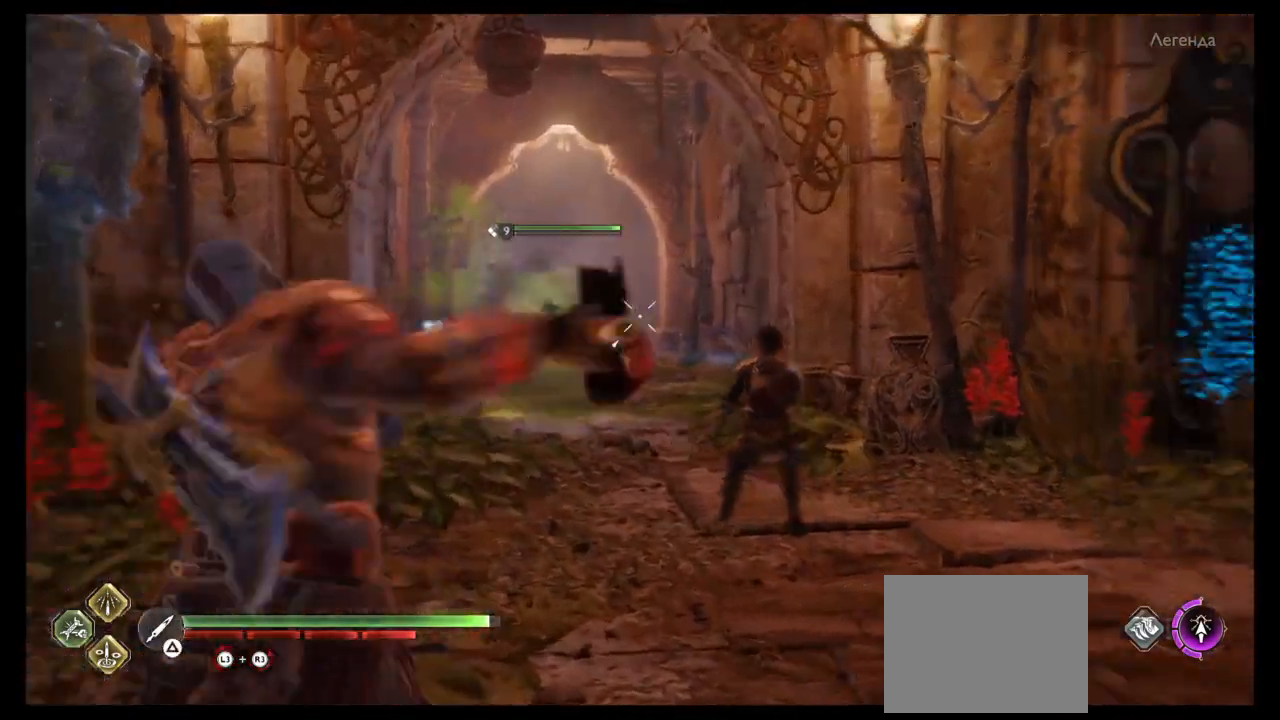
{"buttons": ["L2"], "left_stick": "up", "right_stick": "left", "events": [[67, "R1", "up"], [100, "right_stick", "center"], [133, "R1", "down"], [267, "R1", "up"], [334, "R1", "down"], [500, "R1", "up"], [500, "right_stick", "left"]]}
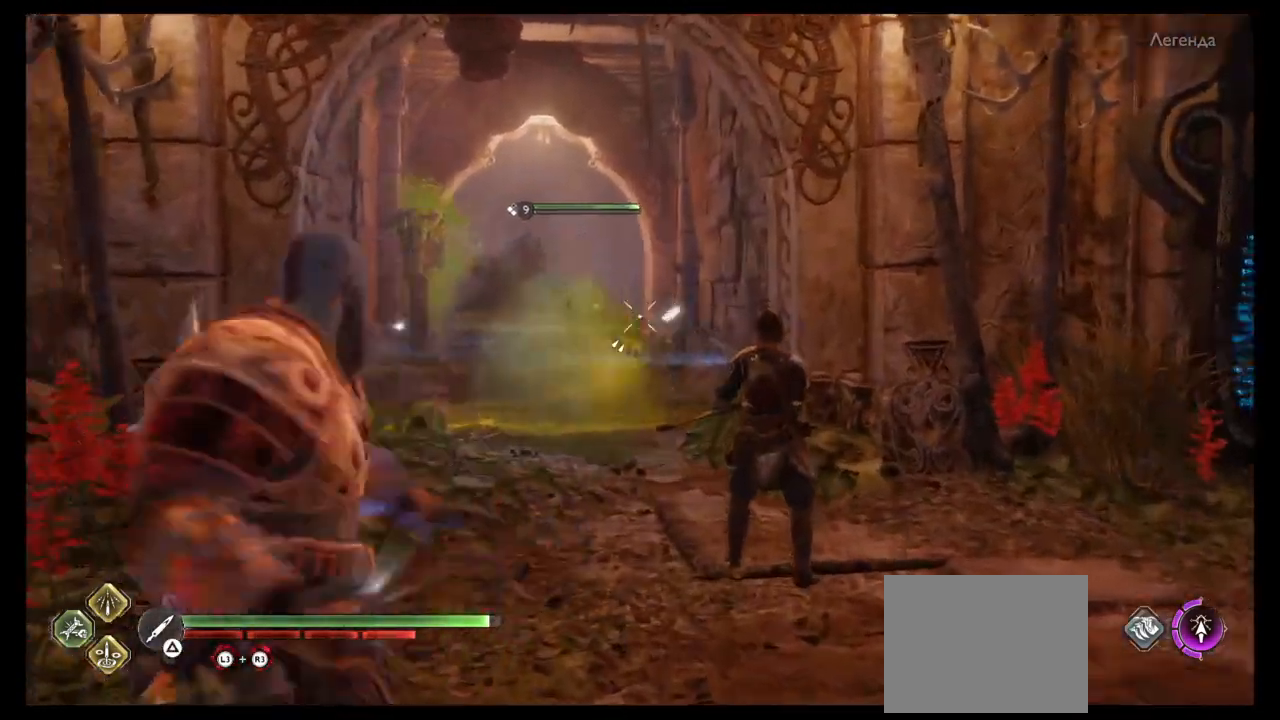
{"buttons": ["L2", "R1"], "left_stick": "up", "right_stick": "center", "events": [[67, "R1", "down"], [201, "R1", "up"], [234, "right_stick", "center"], [267, "R1", "down"], [401, "R1", "up"], [468, "R1", "down"]]}